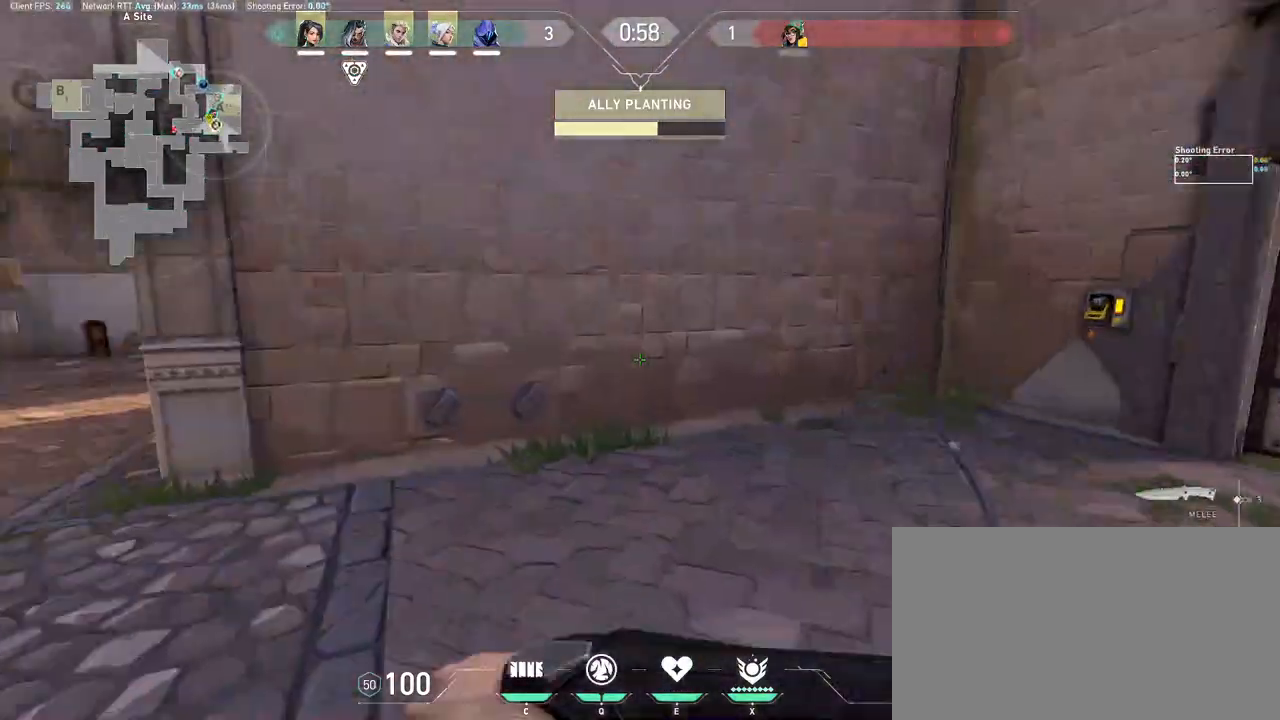
Gameplay with keyboard and mouse; each line is a JSON object with the keys and mouse buttons held at the frame after it. "events" lists presses ("down") and releases ("up") of "a", "ctrl", "d", "e", "q", "s", "shift", "space", "w", "mouse_left", "mouse_wheel", "mouse_right", "mouse_mb4" and "mouse_mb5" between this image and that frame as [ms after this image, input, new state], when the widget could be followed in between. "mouse_left", "mouse_wheel", "mouse_right", "mouse_mb4", "mouse_mb5" = the "left", "wheel", "right", "mb4", "mb5" buttons of the "mouse" list. No other keys are recorded. "wheel" means that the mouse wheel is clicked or scrolled. Mouse movement is not recorded.
{"keys": ["a", "w"], "mouse": [], "events": [[33, "mouse_wheel", "up"], [167, "mouse_mb5", "down"], [183, "mouse_mb5", "up"]]}
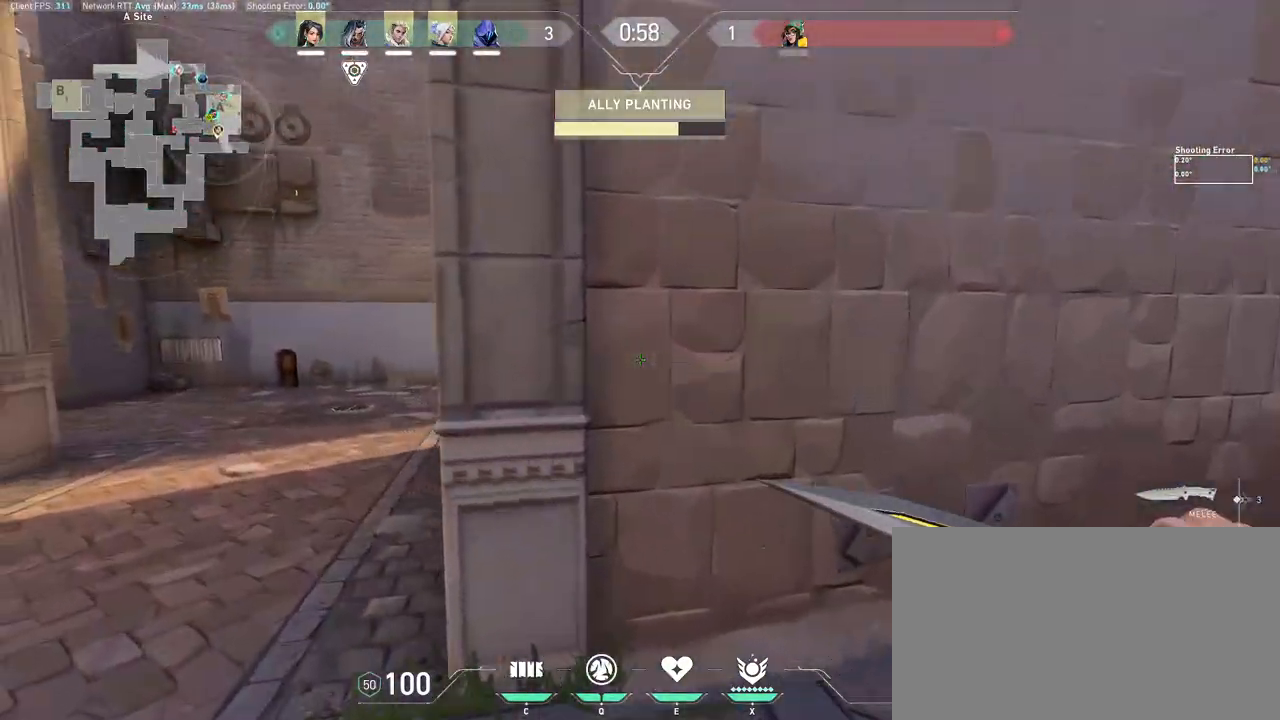
{"keys": ["a"], "mouse": ["left"], "events": [[333, "mouse_left", "down"], [400, "w", "up"]]}
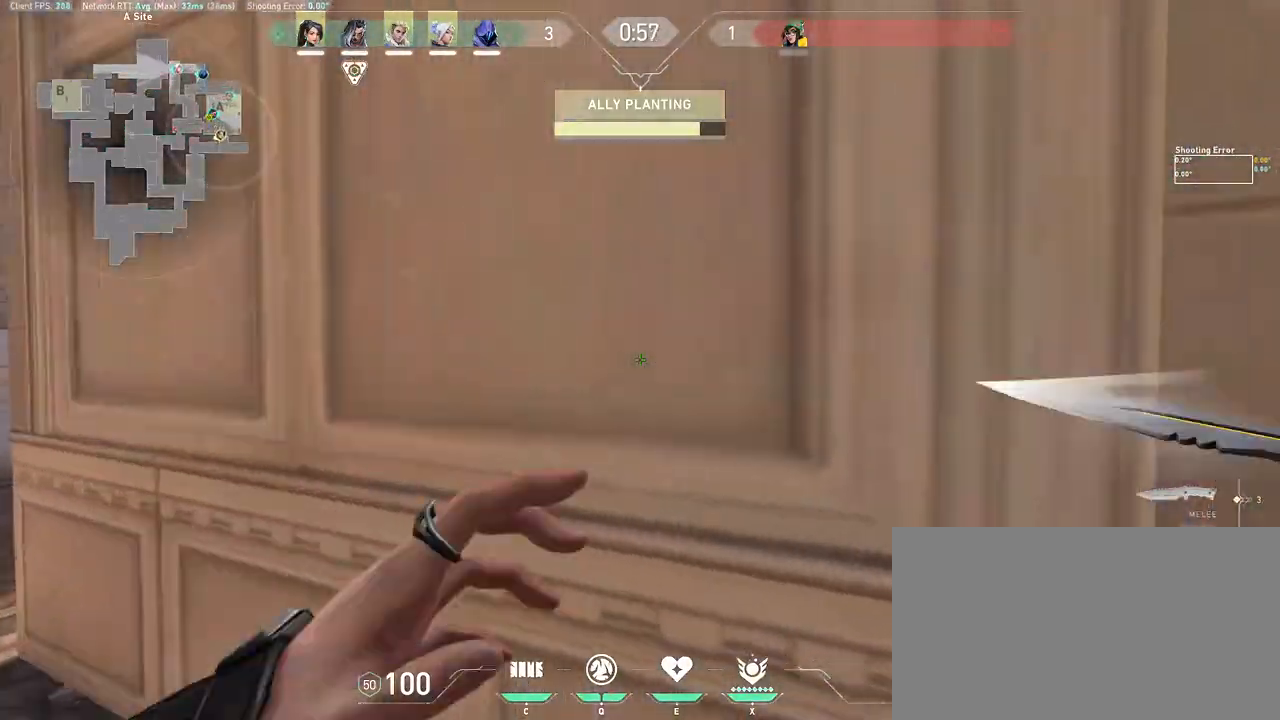
{"keys": ["a", "w"], "mouse": [], "events": [[33, "mouse_left", "up"], [150, "mouse_wheel", "down"], [400, "w", "down"], [483, "mouse_wheel", "up"]]}
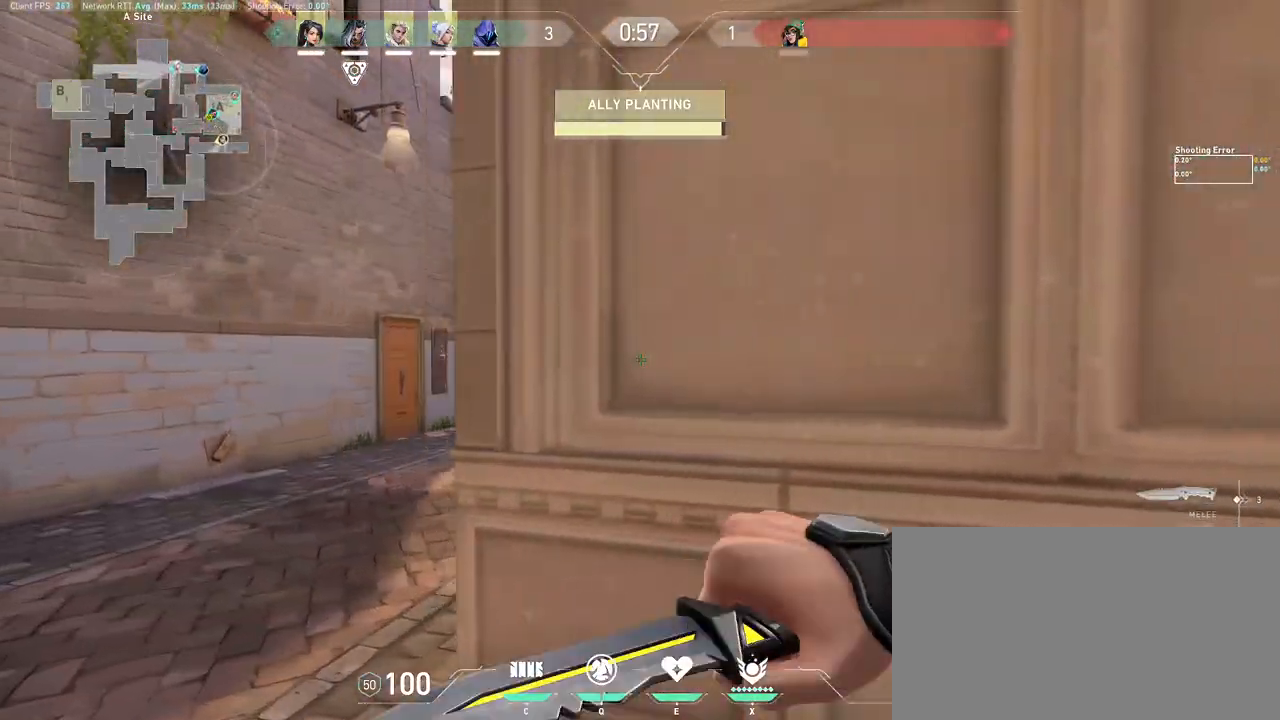
{"keys": ["a"], "mouse": [], "events": [[17, "a", "up"], [17, "d", "down"], [250, "a", "down"], [250, "w", "up"], [267, "d", "up"], [333, "mouse_mb5", "down"], [400, "mouse_mb5", "up"]]}
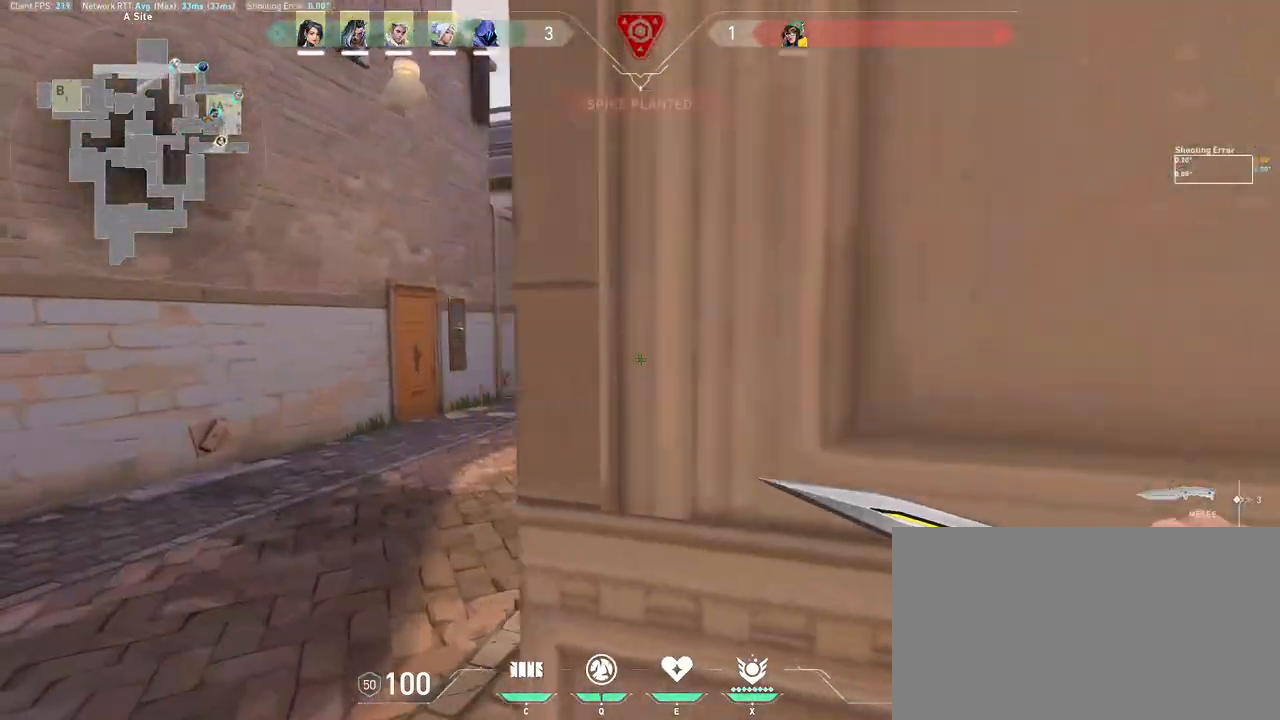
{"keys": ["w"], "mouse": [], "events": [[17, "w", "down"], [200, "a", "up"]]}
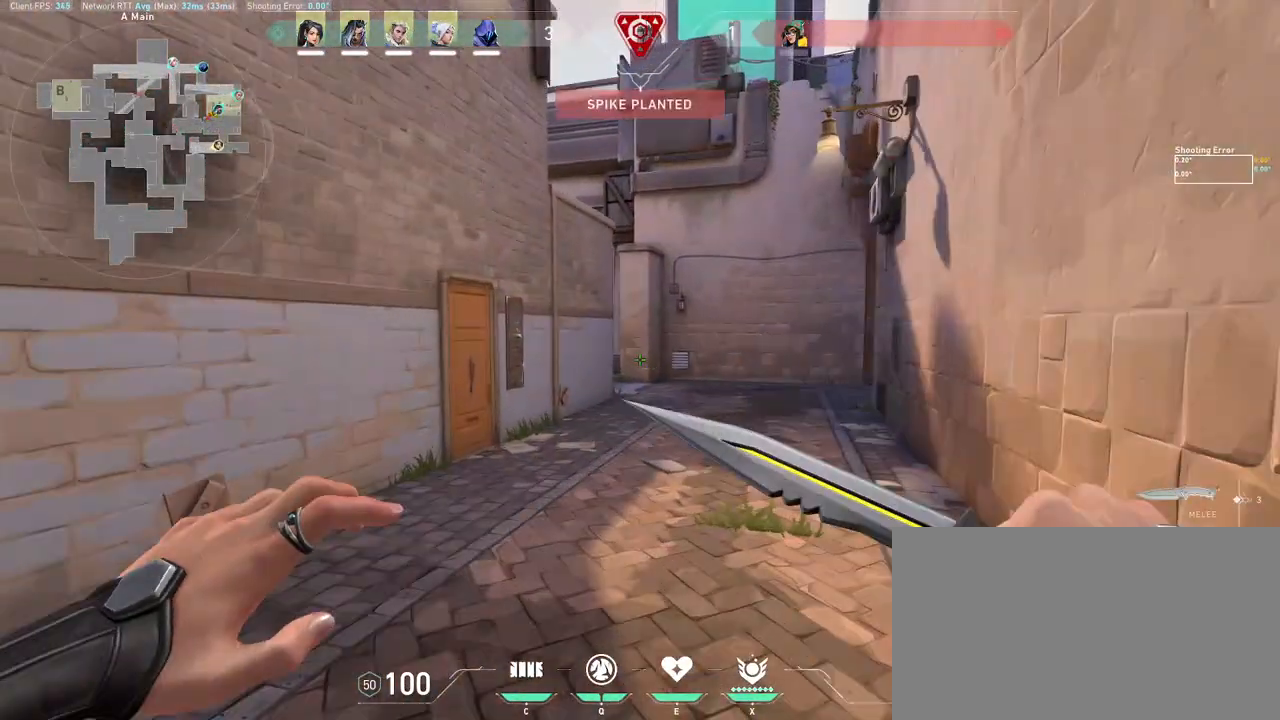
{"keys": ["w"], "mouse": [], "events": [[250, "d", "down"], [367, "d", "up"]]}
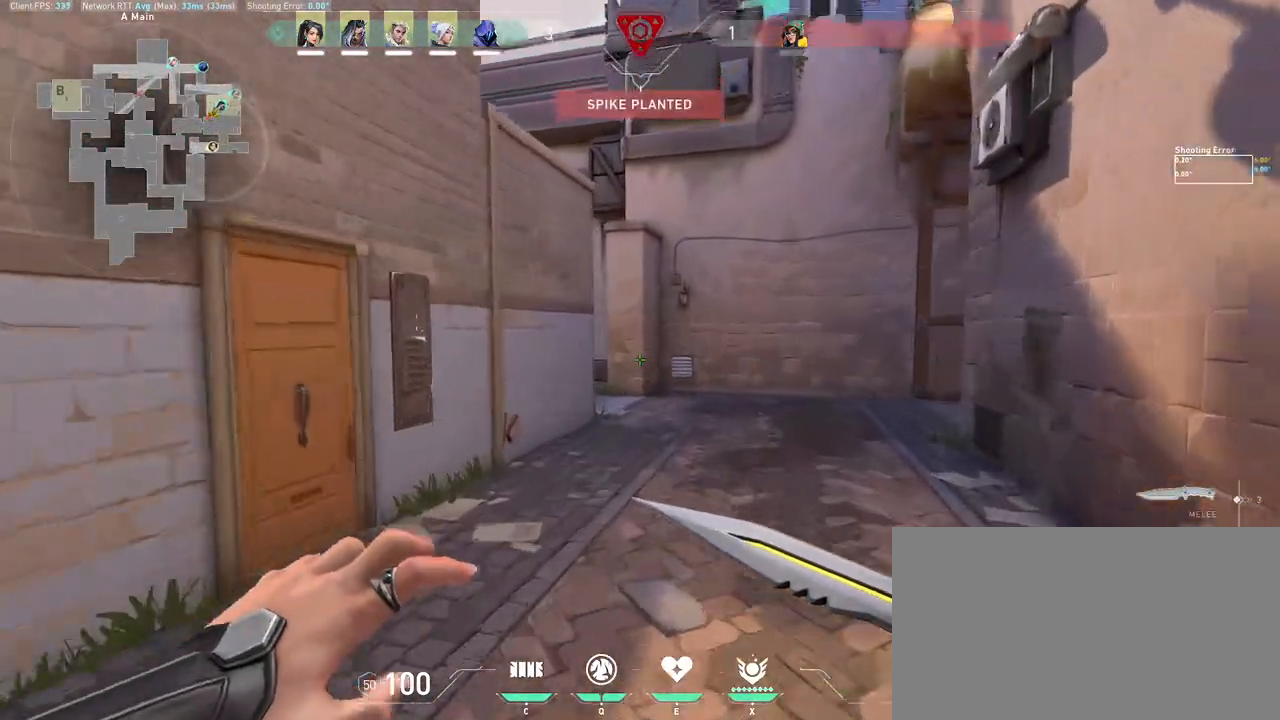
{"keys": ["w"], "mouse": [], "events": []}
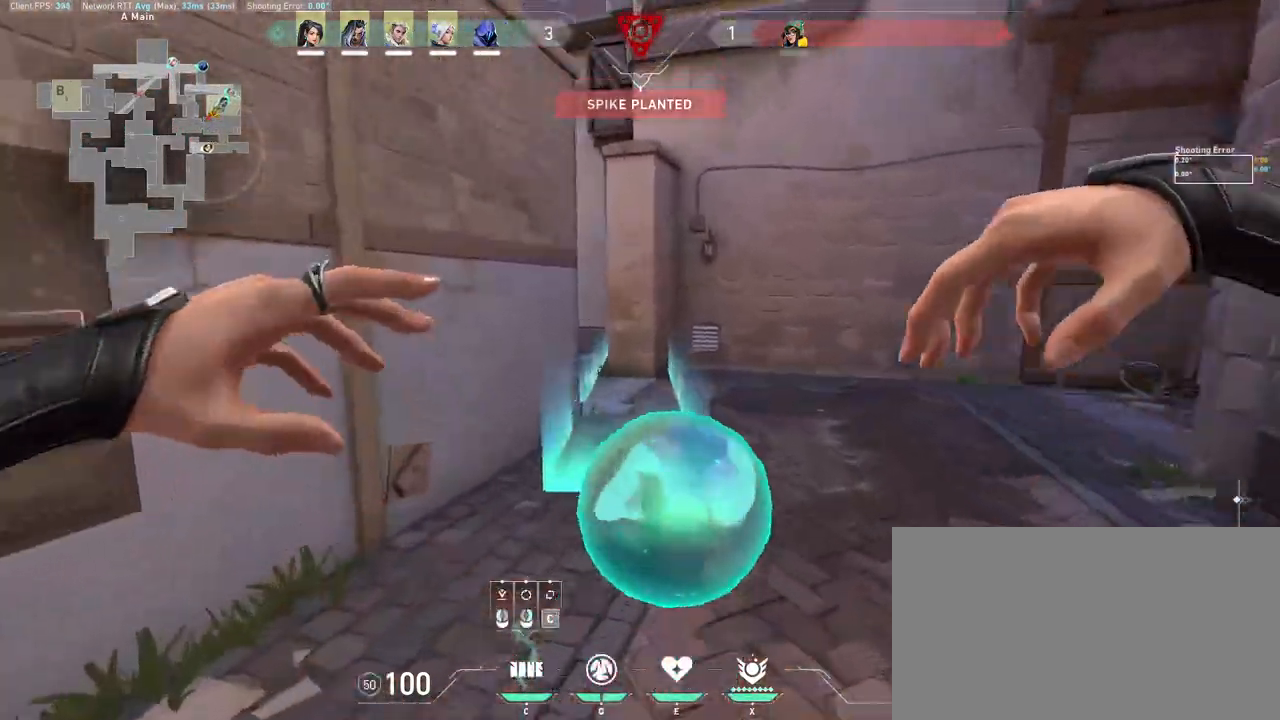
{"keys": [], "mouse": [], "events": [[367, "w", "up"]]}
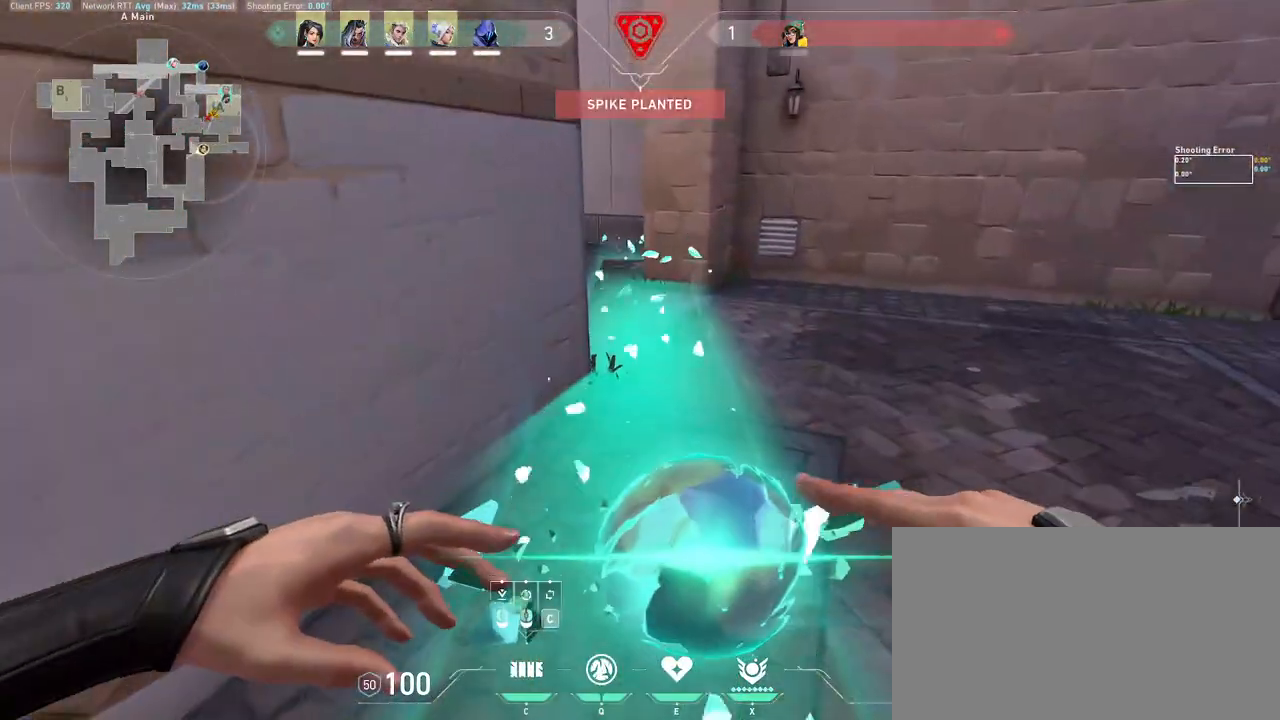
{"keys": [], "mouse": [], "events": [[83, "w", "down"], [133, "w", "up"]]}
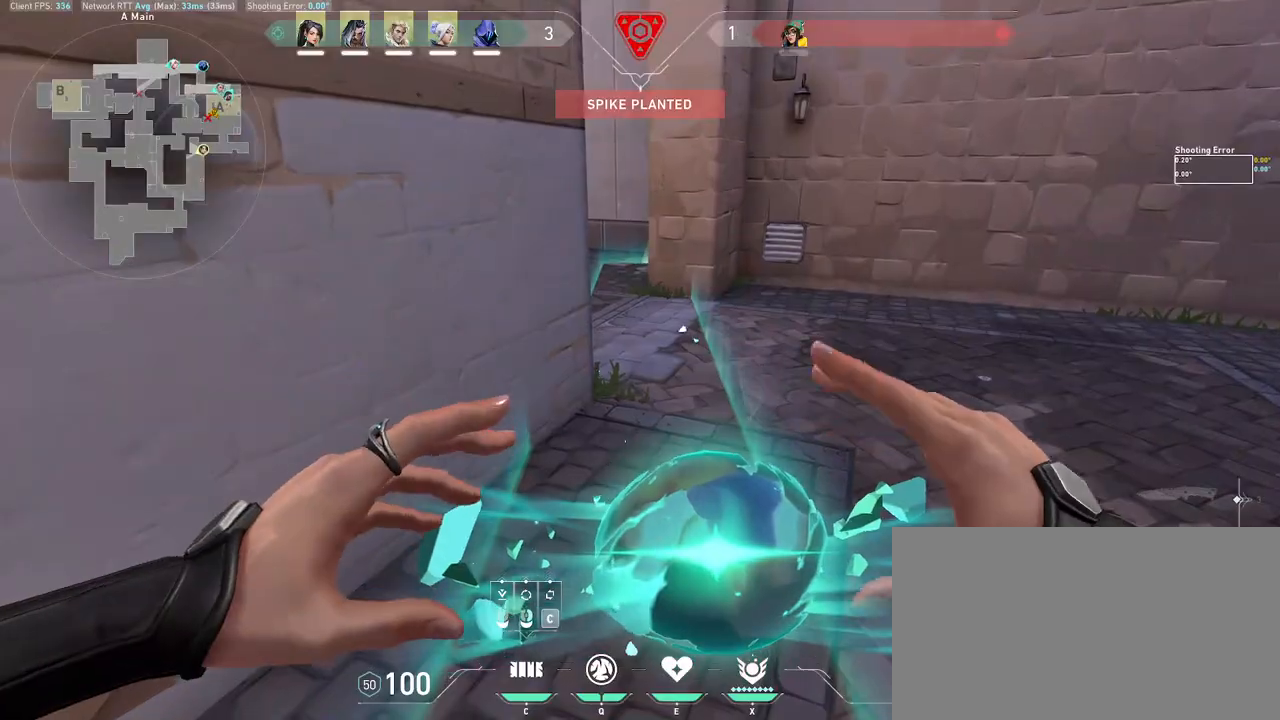
{"keys": ["a", "w"], "mouse": [], "events": [[150, "w", "down"], [200, "w", "up"], [267, "mouse_left", "down"], [433, "a", "down"], [483, "mouse_left", "up"], [483, "w", "down"]]}
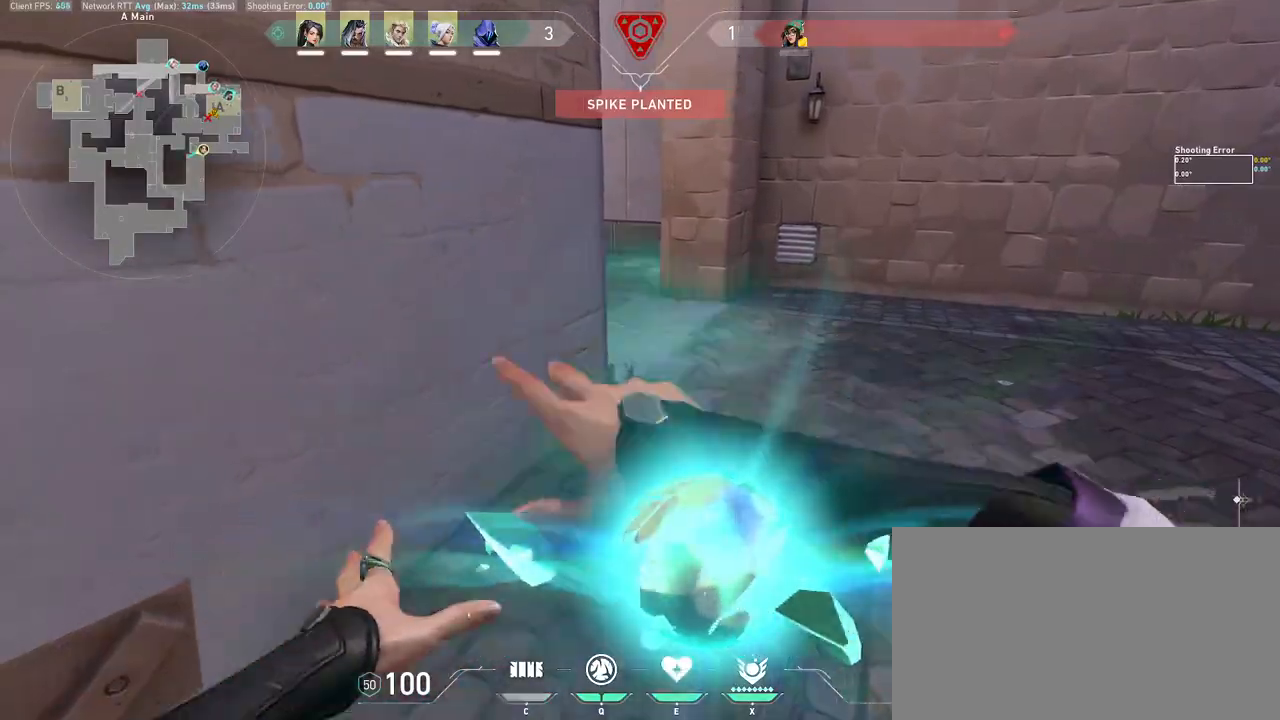
{"keys": ["ctrl"], "mouse": [], "events": [[50, "a", "up"], [100, "w", "up"], [200, "mouse_wheel", "down"], [250, "a", "down"], [250, "w", "down"], [300, "a", "up"], [300, "mouse_wheel", "up"], [300, "w", "up"], [450, "ctrl", "down"]]}
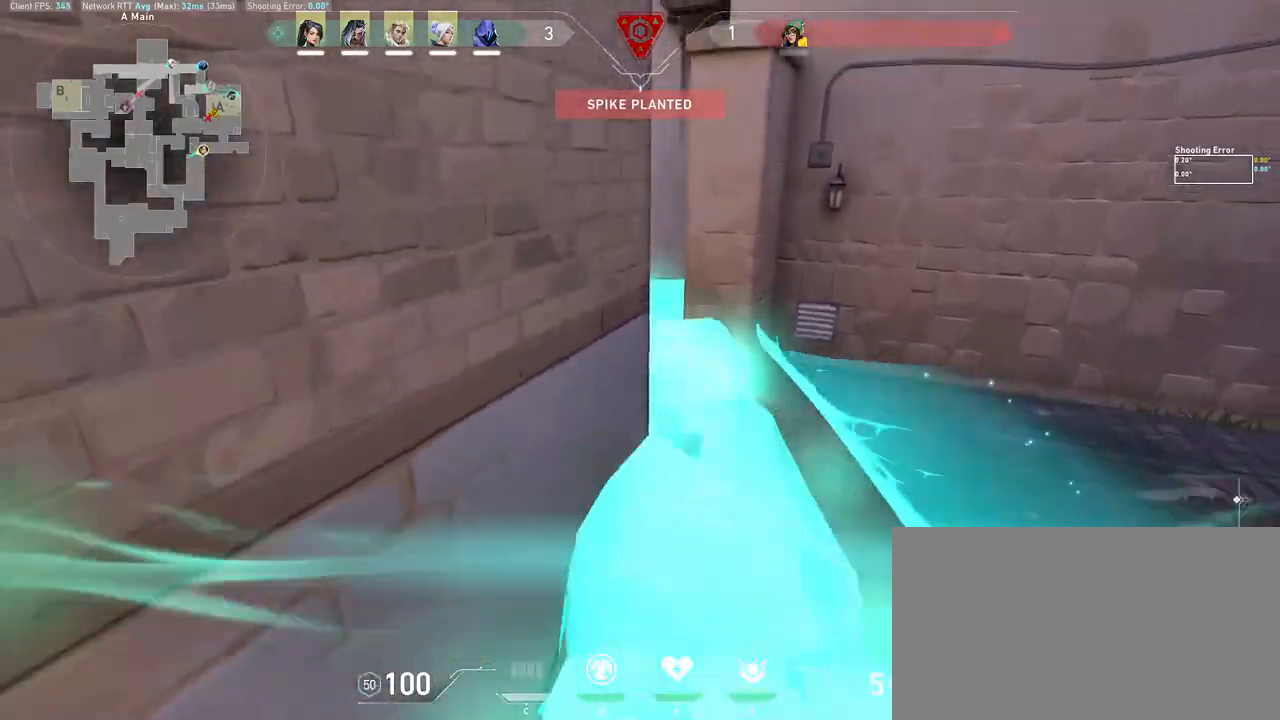
{"keys": ["ctrl"], "mouse": [], "events": [[133, "ctrl", "up"], [167, "a", "down"], [233, "a", "up"], [283, "ctrl", "down"]]}
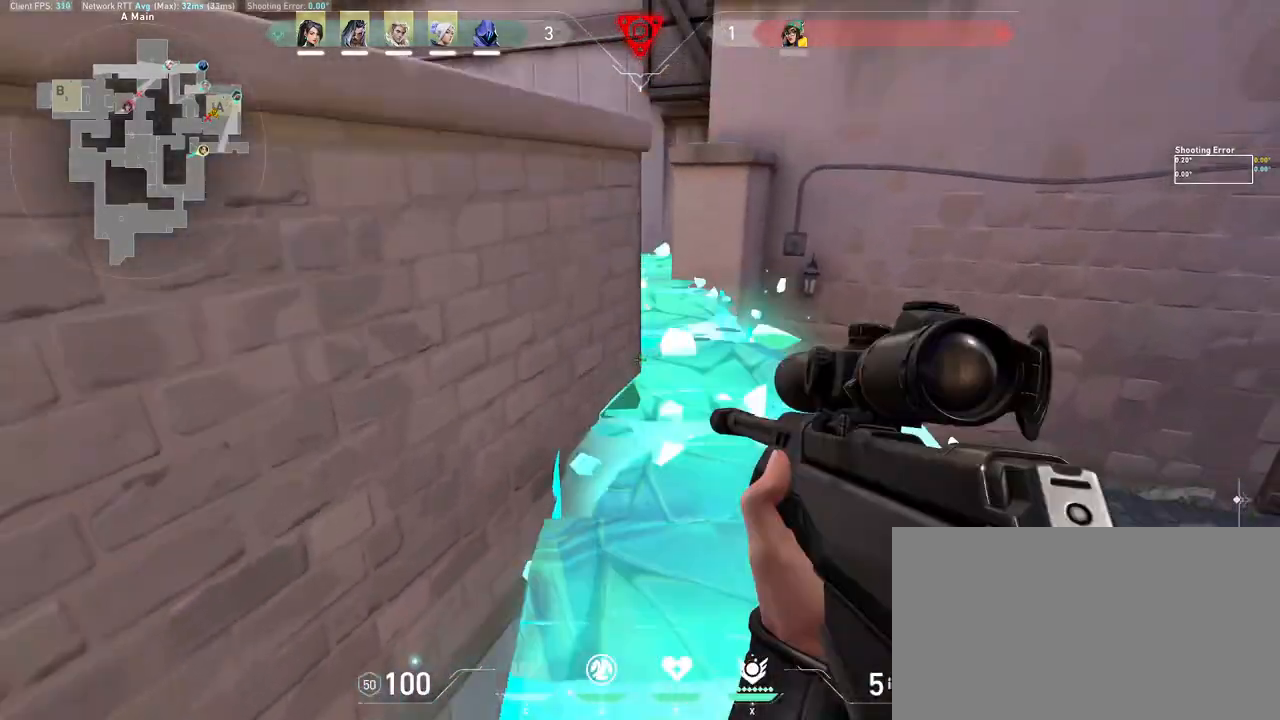
{"keys": ["w"], "mouse": [], "events": [[150, "ctrl", "up"], [150, "mouse_wheel", "down"], [200, "w", "down"], [283, "mouse_wheel", "up"], [333, "d", "down"], [467, "d", "up"]]}
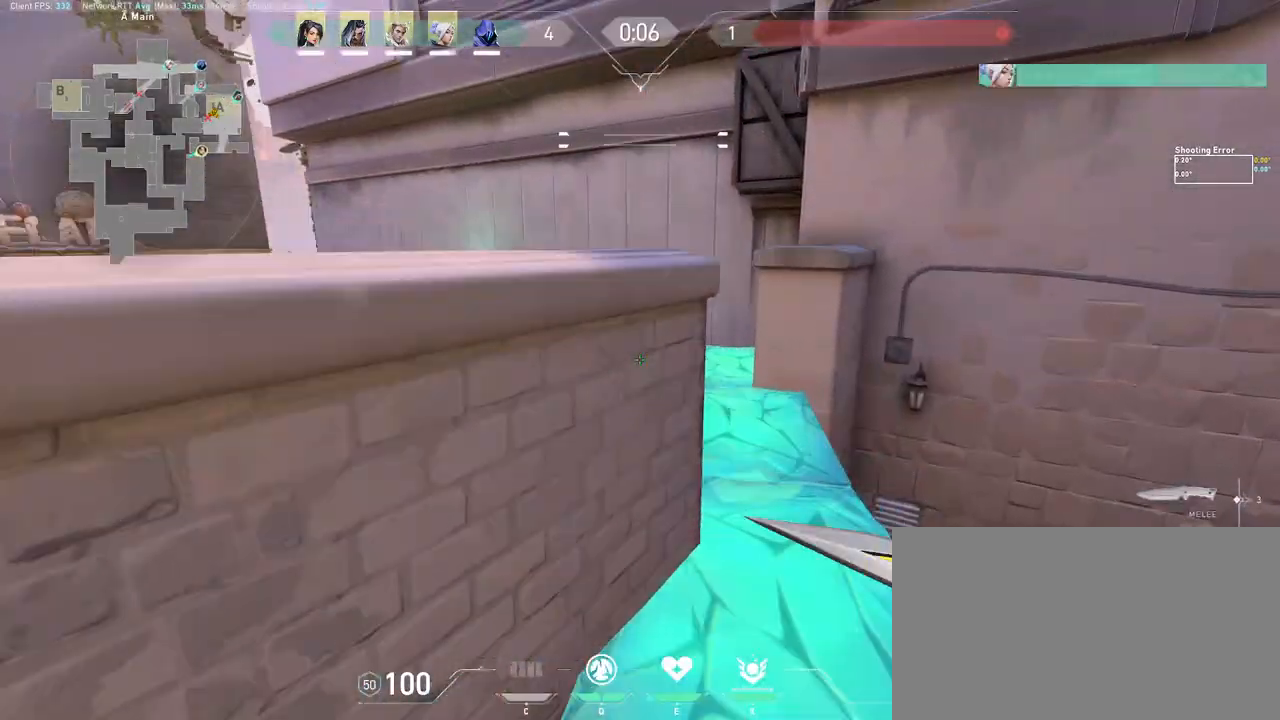
{"keys": ["w"], "mouse": ["left"], "events": [[33, "d", "down"], [217, "d", "up"], [317, "d", "down"], [383, "d", "up"], [500, "mouse_left", "down"]]}
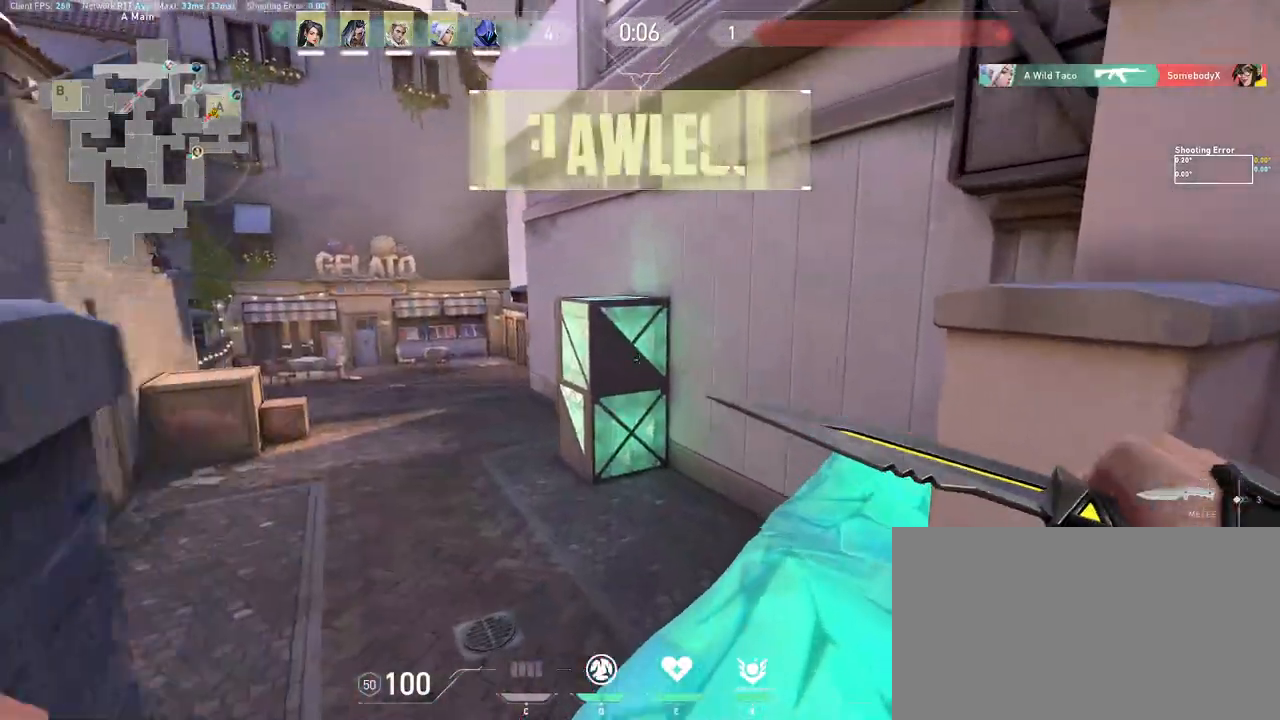
{"keys": ["a", "w"], "mouse": [], "events": [[100, "mouse_left", "up"], [367, "space", "down"], [400, "a", "down"], [467, "space", "up"]]}
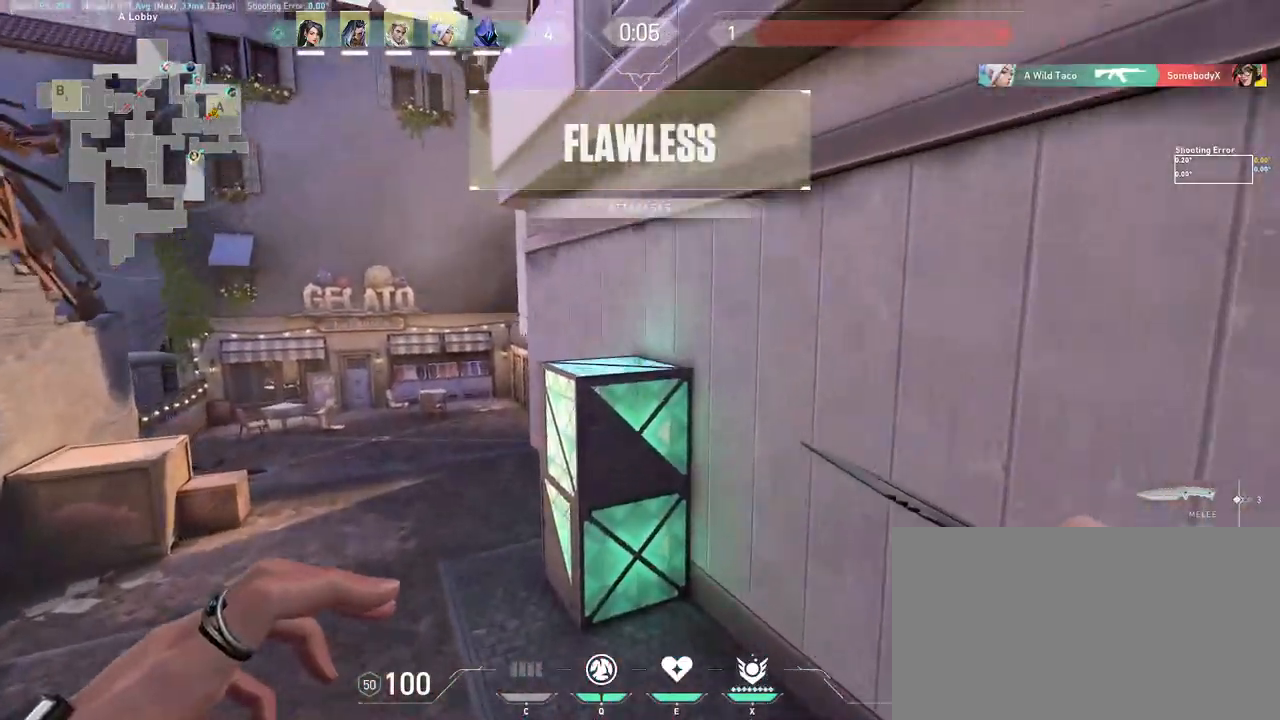
{"keys": ["w"], "mouse": [], "events": [[133, "mouse_left", "down"], [217, "a", "up"], [267, "d", "down"], [333, "mouse_left", "up"], [417, "d", "up"]]}
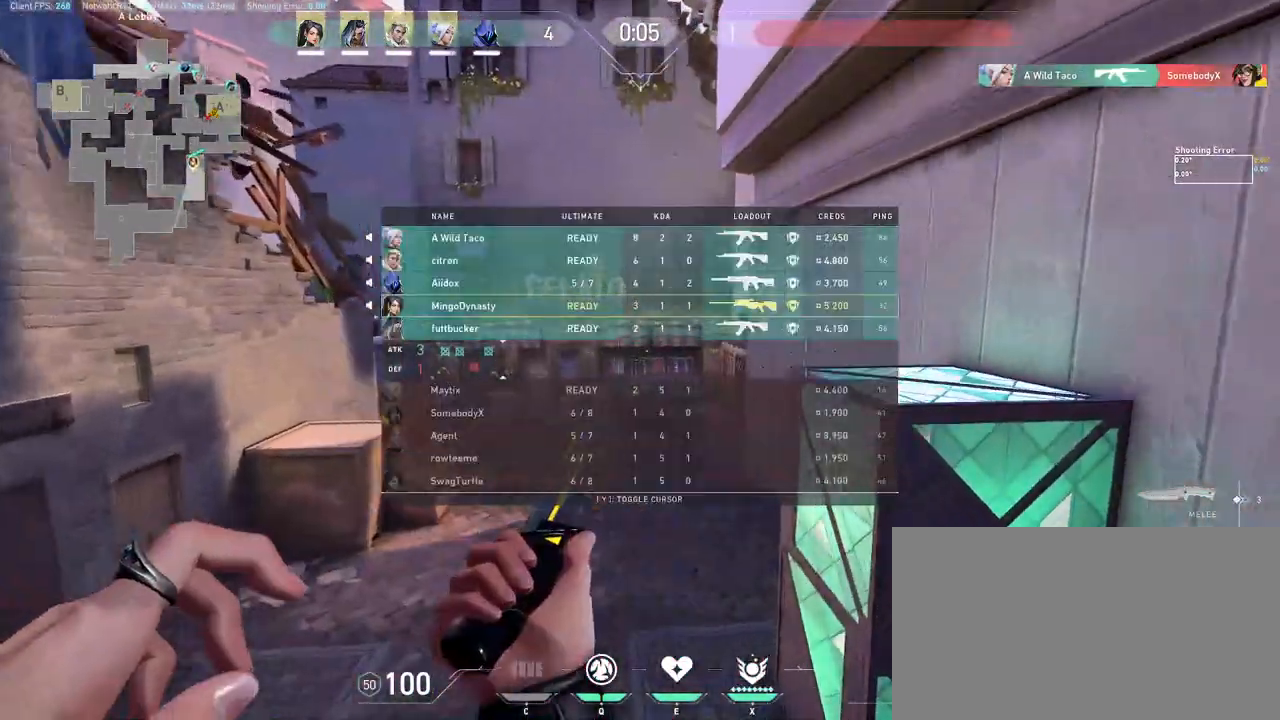
{"keys": ["w"], "mouse": [], "events": [[367, "space", "down"], [483, "space", "up"]]}
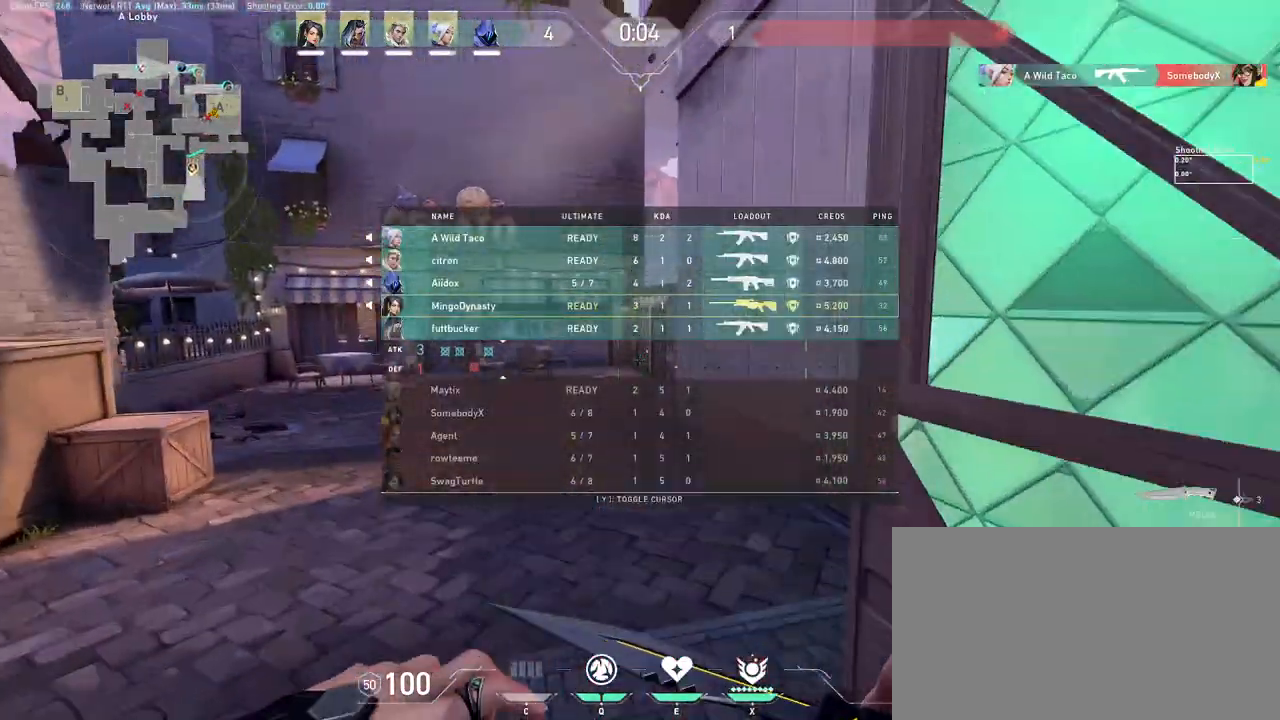
{"keys": ["w"], "mouse": [], "events": [[100, "mouse_left", "down"], [250, "mouse_left", "up"]]}
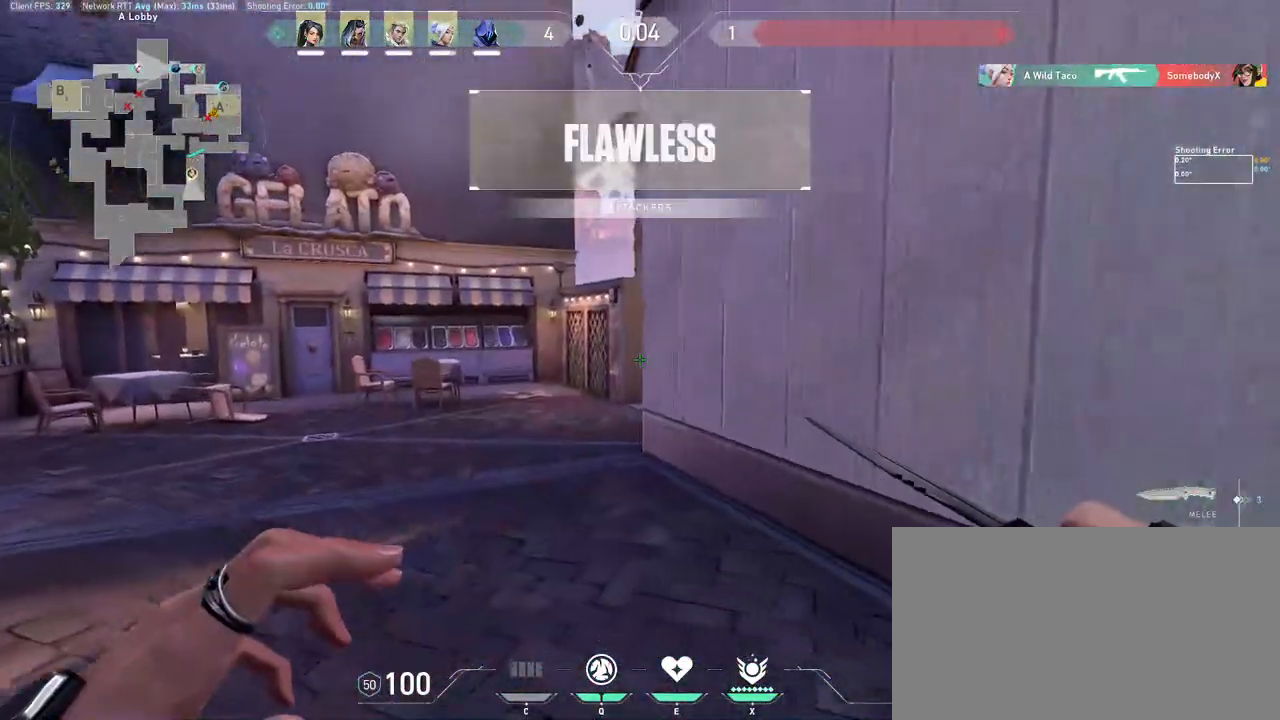
{"keys": ["a", "w"], "mouse": [], "events": [[83, "space", "down"], [183, "a", "down"], [183, "space", "up"], [217, "e", "down"], [300, "e", "up"]]}
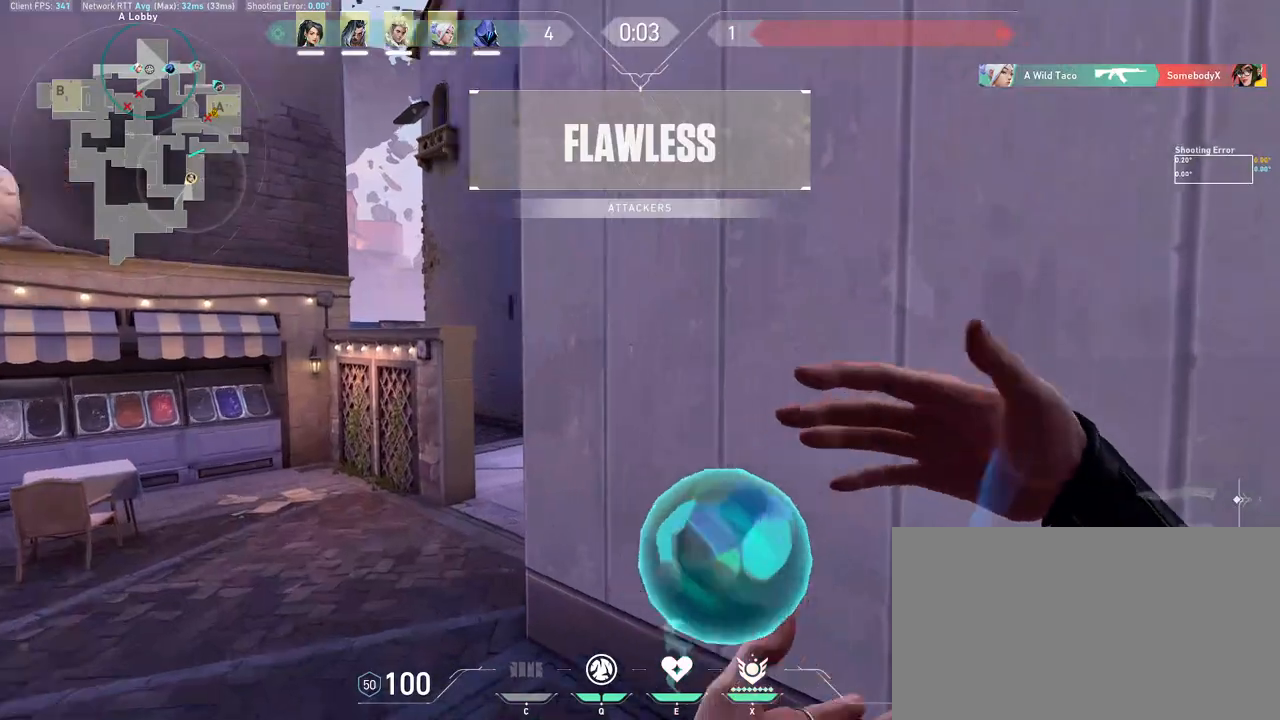
{"keys": ["a", "w"], "mouse": ["left"], "events": [[450, "mouse_left", "down"]]}
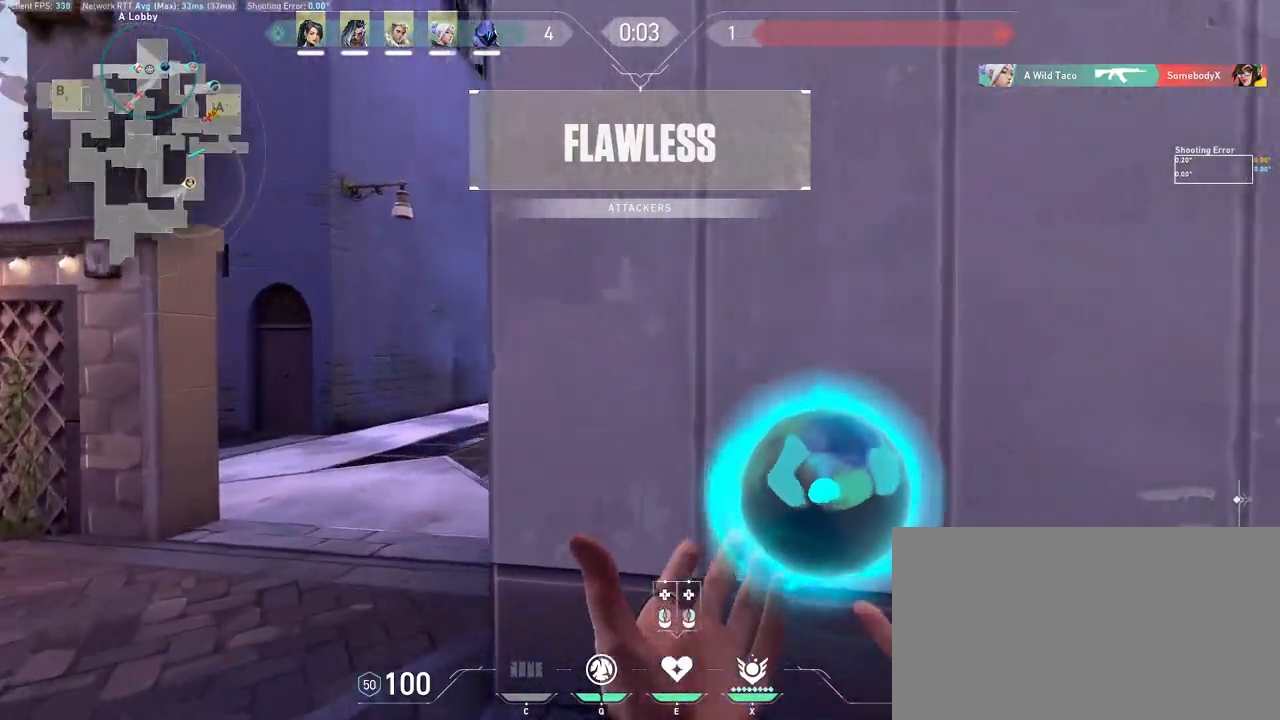
{"keys": ["w"], "mouse": [], "events": [[50, "mouse_left", "up"], [233, "mouse_right", "down"], [350, "mouse_right", "up"], [383, "a", "up"]]}
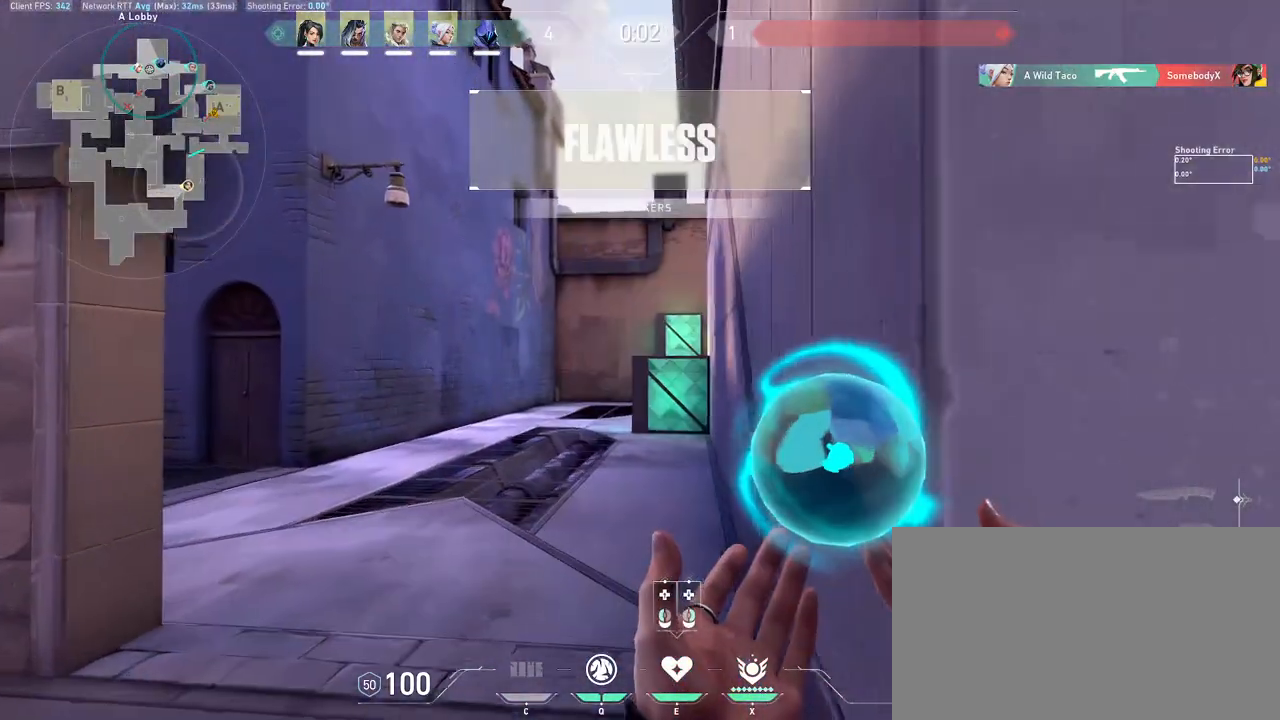
{"keys": ["w"], "mouse": [], "events": [[233, "mouse_wheel", "down"], [367, "mouse_wheel", "up"]]}
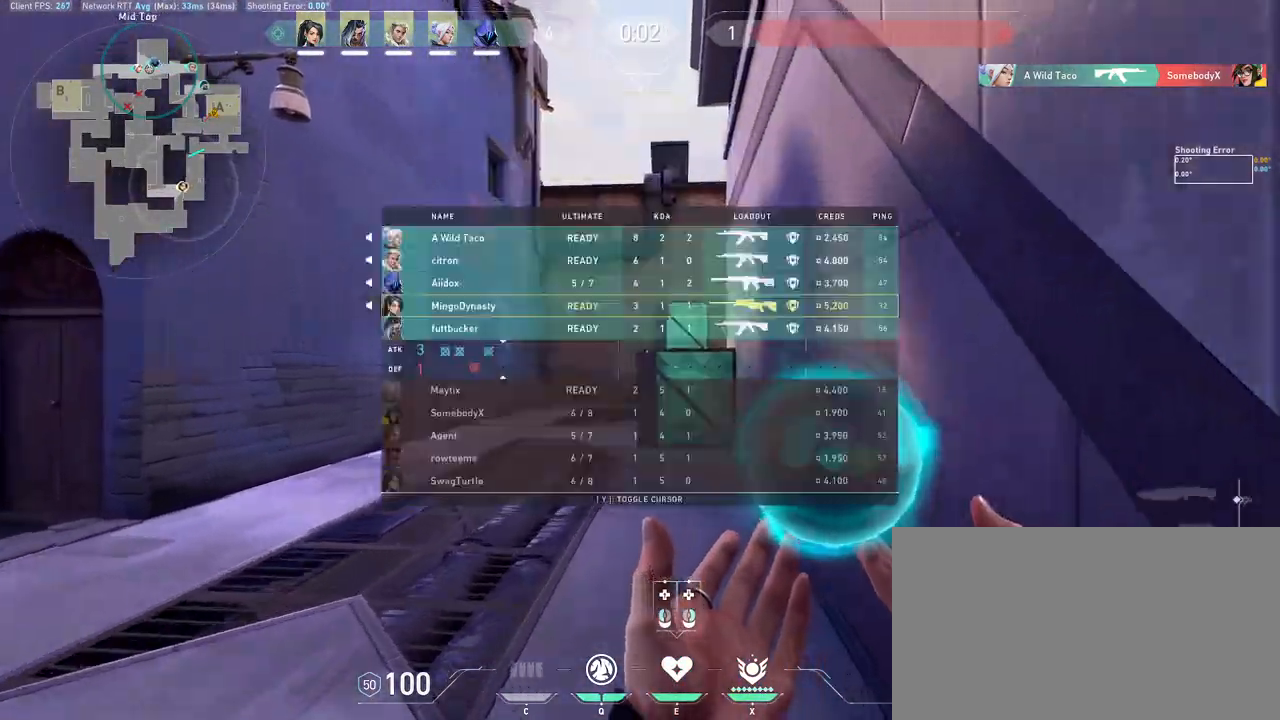
{"keys": ["w"], "mouse": ["wheel"], "events": [[100, "mouse_wheel", "down"]]}
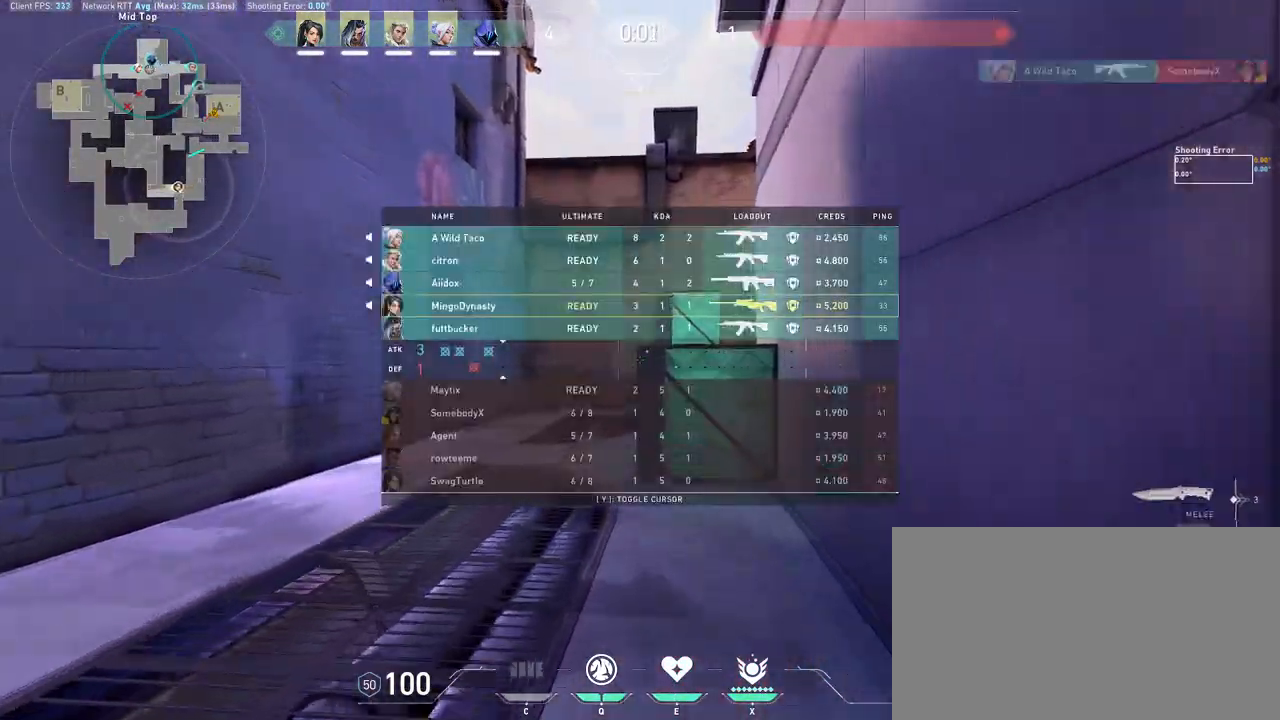
{"keys": ["a", "w"], "mouse": [], "events": [[100, "mouse_wheel", "up"], [383, "a", "down"], [383, "mouse_left", "down"], [500, "mouse_left", "up"]]}
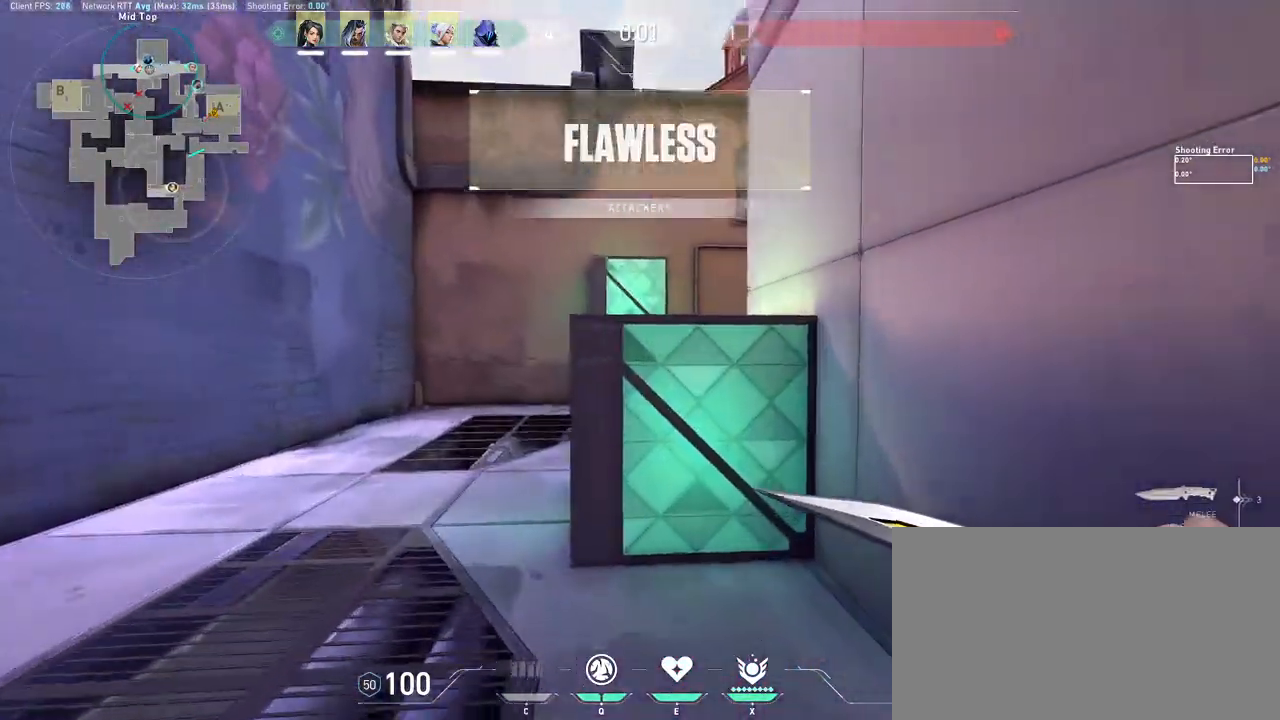
{"keys": ["w"], "mouse": [], "events": [[17, "mouse_left", "down"], [183, "mouse_left", "up"], [200, "mouse_left", "down"], [300, "mouse_left", "up"], [433, "a", "up"]]}
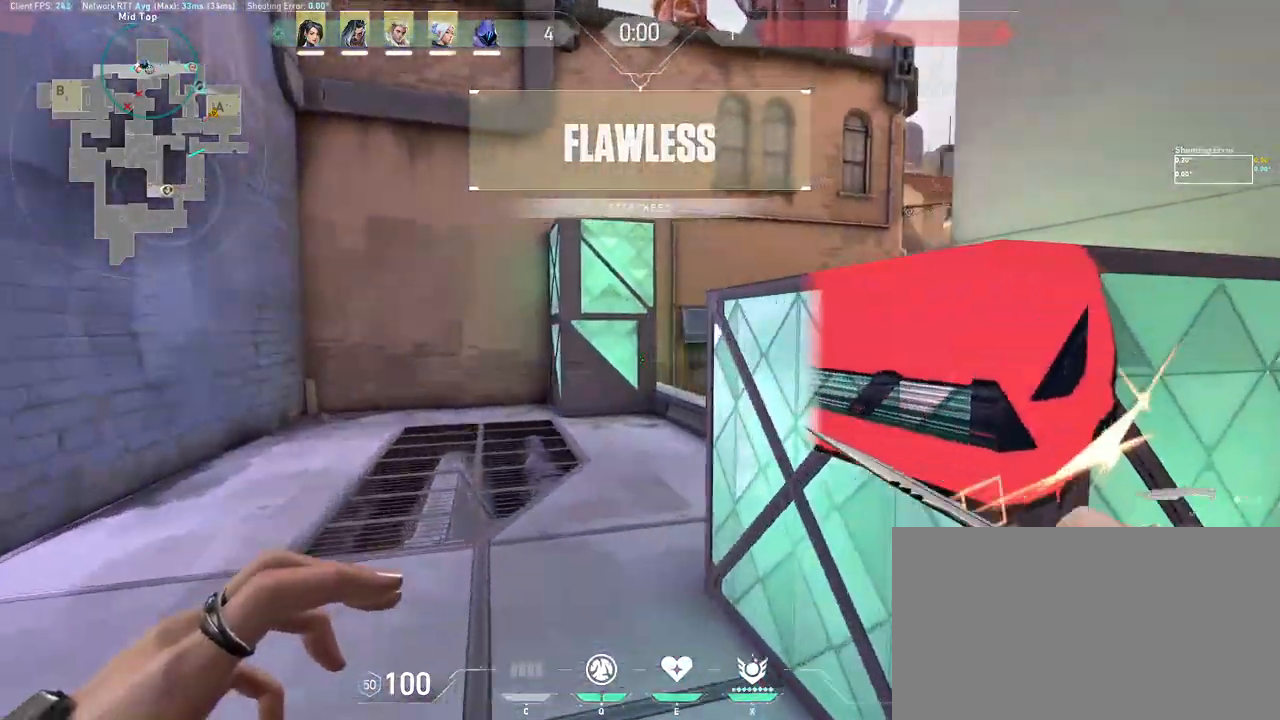
{"keys": ["d", "w"], "mouse": [], "events": [[150, "mouse_right", "down"], [267, "mouse_right", "up"], [267, "space", "down"], [300, "d", "down"], [350, "space", "up"]]}
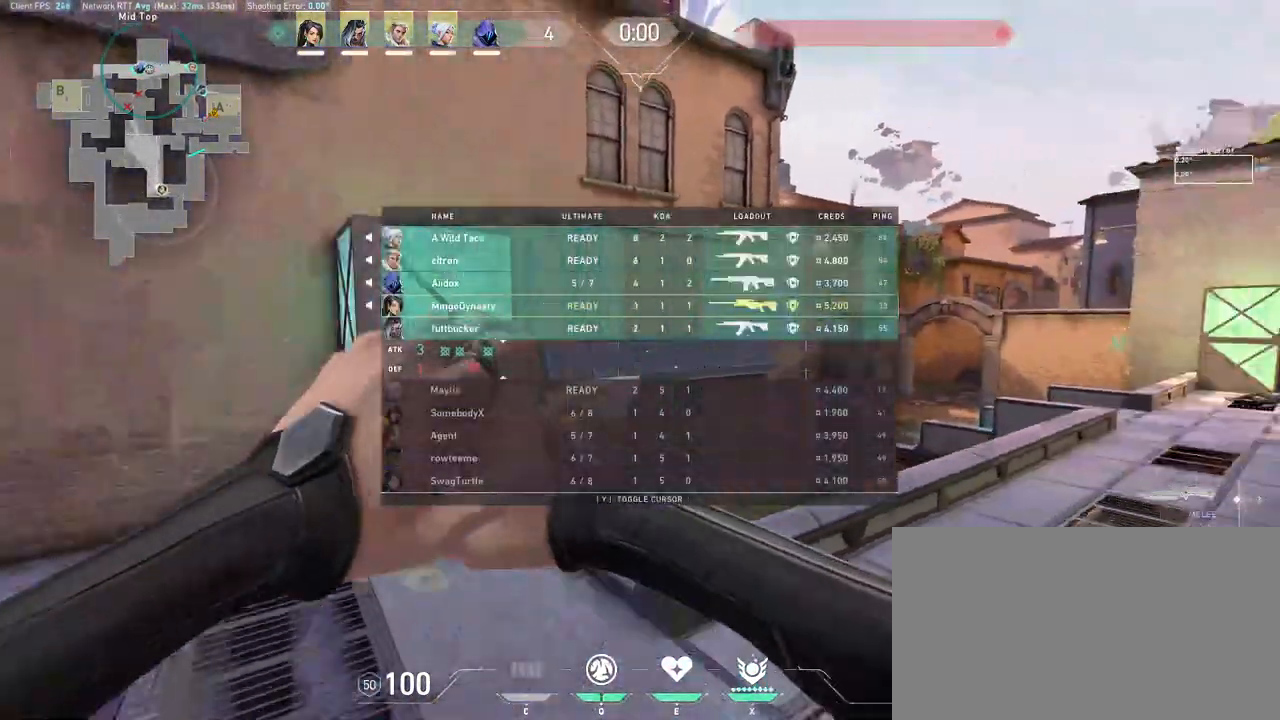
{"keys": ["space", "w"], "mouse": [], "events": [[217, "d", "up"], [317, "a", "down"], [400, "a", "up"], [400, "space", "down"]]}